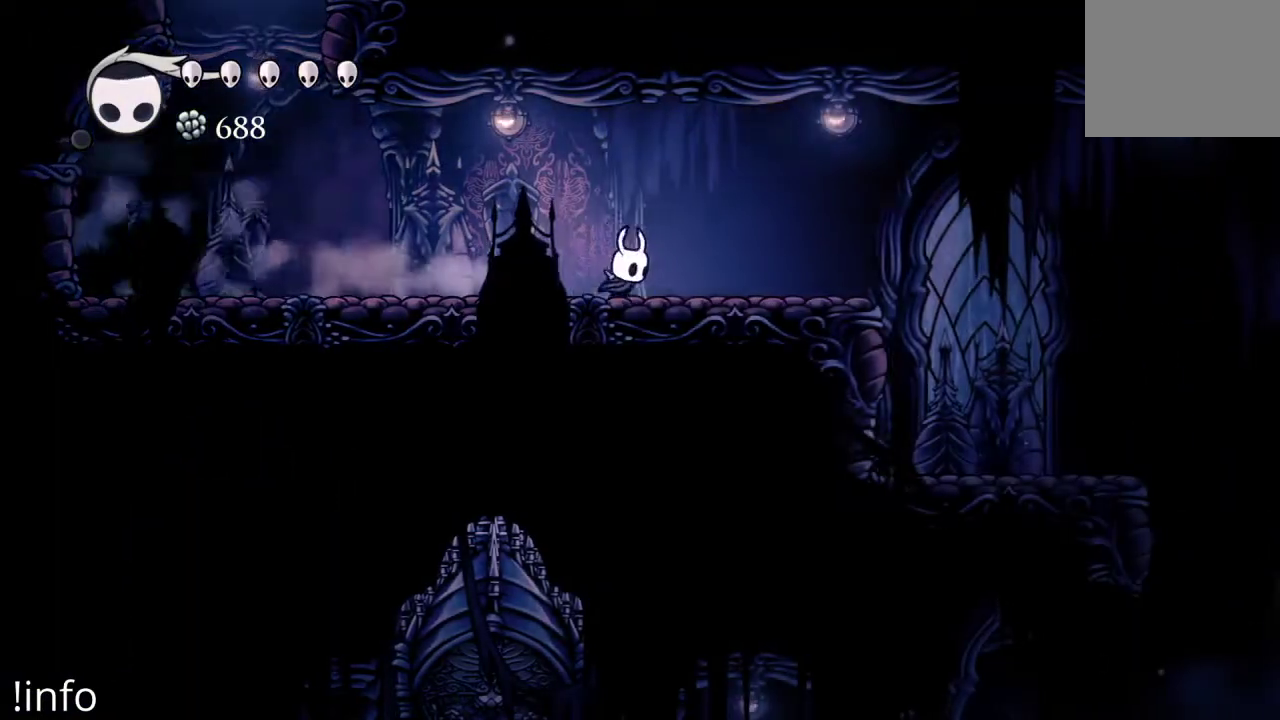
Gameplay with a controller (Xbox layout); each line is a JSON object with the inputs held at the frame after it. "events" lists button and stick changes between this image and that frame as [ms after this image, input, new state], when the widget could be followed in between.
{"buttons": ["DPAD_RIGHT"], "left_stick": "center", "right_stick": "center", "events": [[100, "R2", "down"], [233, "R2", "up"]]}
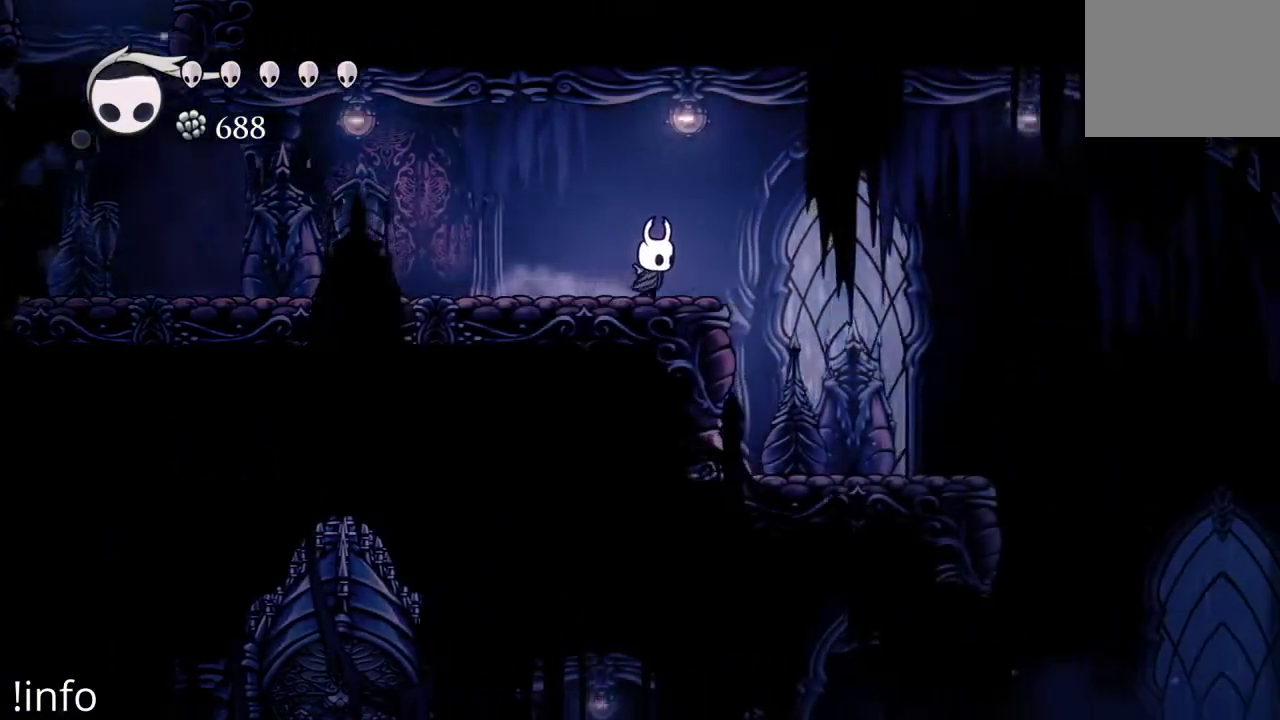
{"buttons": ["DPAD_RIGHT"], "left_stick": "center", "right_stick": "center", "events": []}
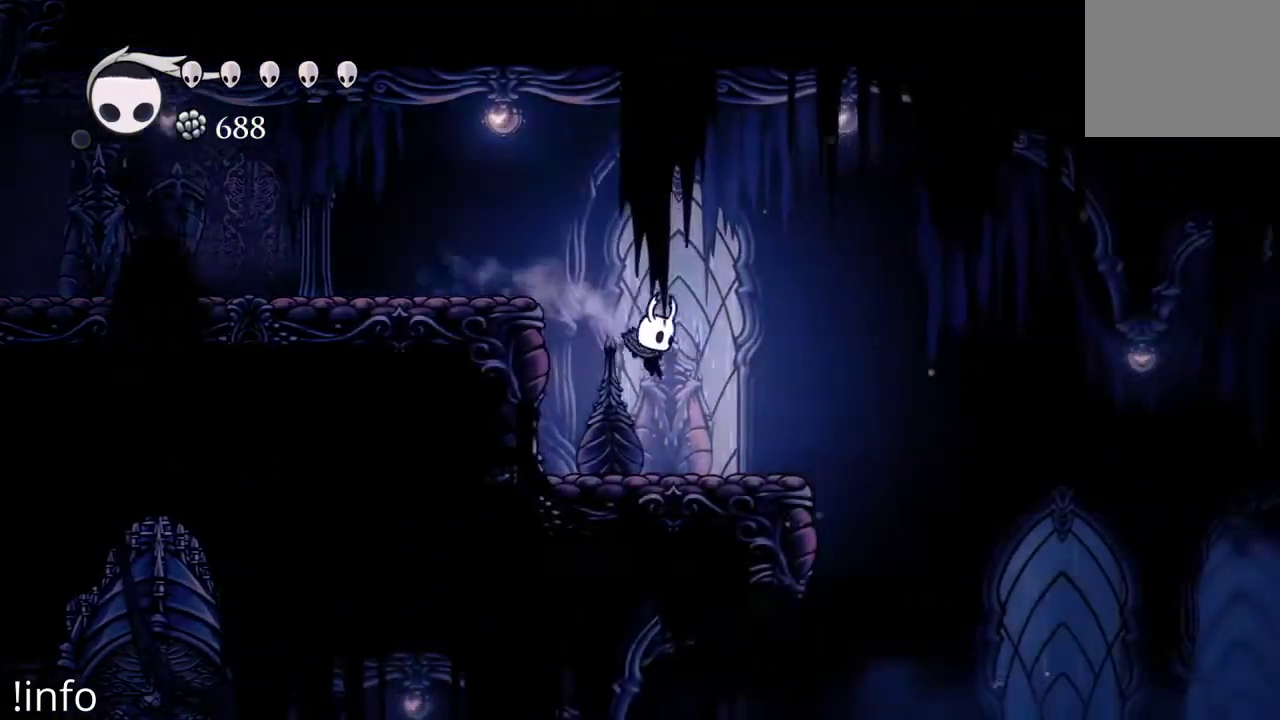
{"buttons": ["DPAD_RIGHT"], "left_stick": "center", "right_stick": "center", "events": [[100, "DPAD_RIGHT", "up"], [367, "DPAD_RIGHT", "down"]]}
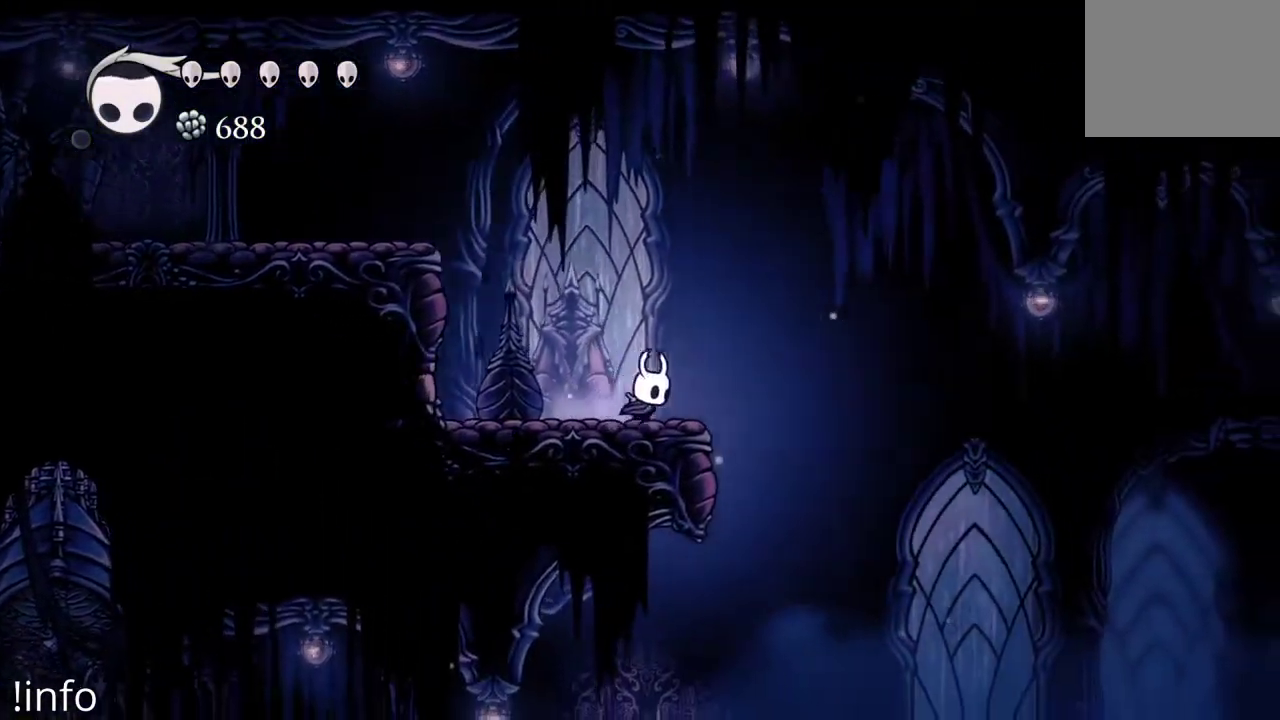
{"buttons": ["DPAD_RIGHT"], "left_stick": "center", "right_stick": "center", "events": [[200, "A", "down"], [400, "A", "up"]]}
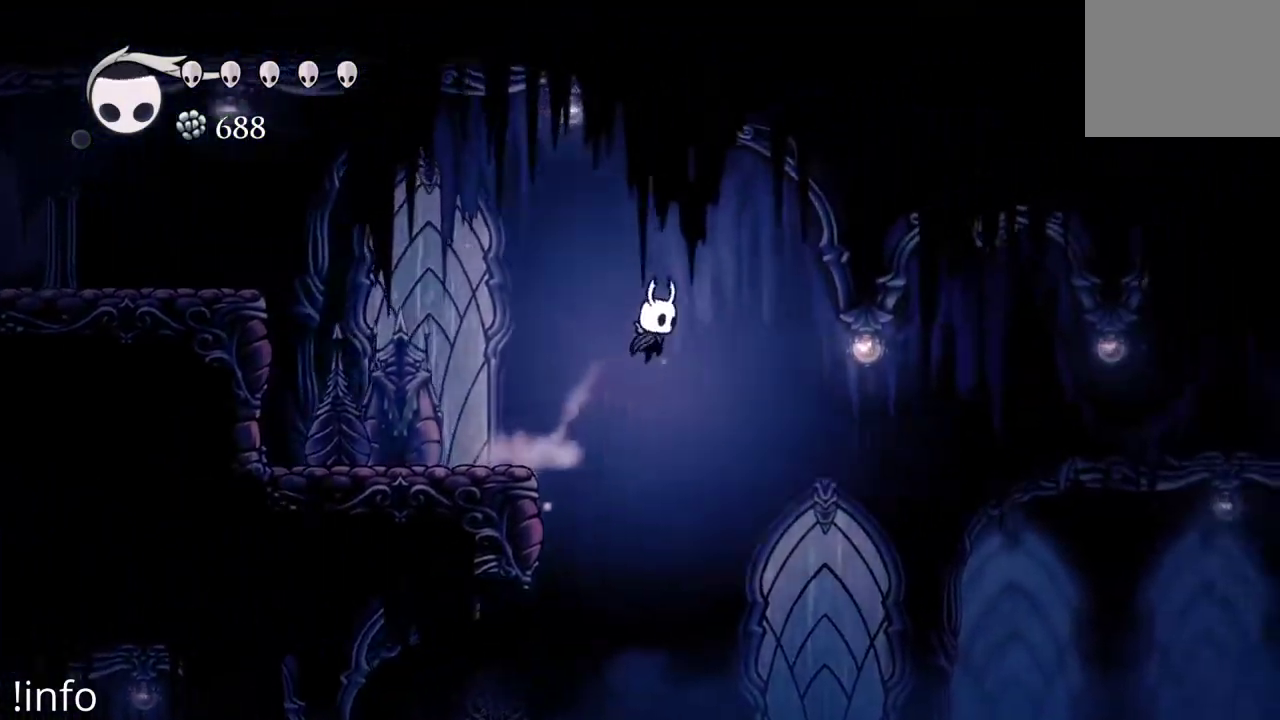
{"buttons": ["R2", "DPAD_RIGHT"], "left_stick": "center", "right_stick": "center", "events": [[500, "R2", "down"]]}
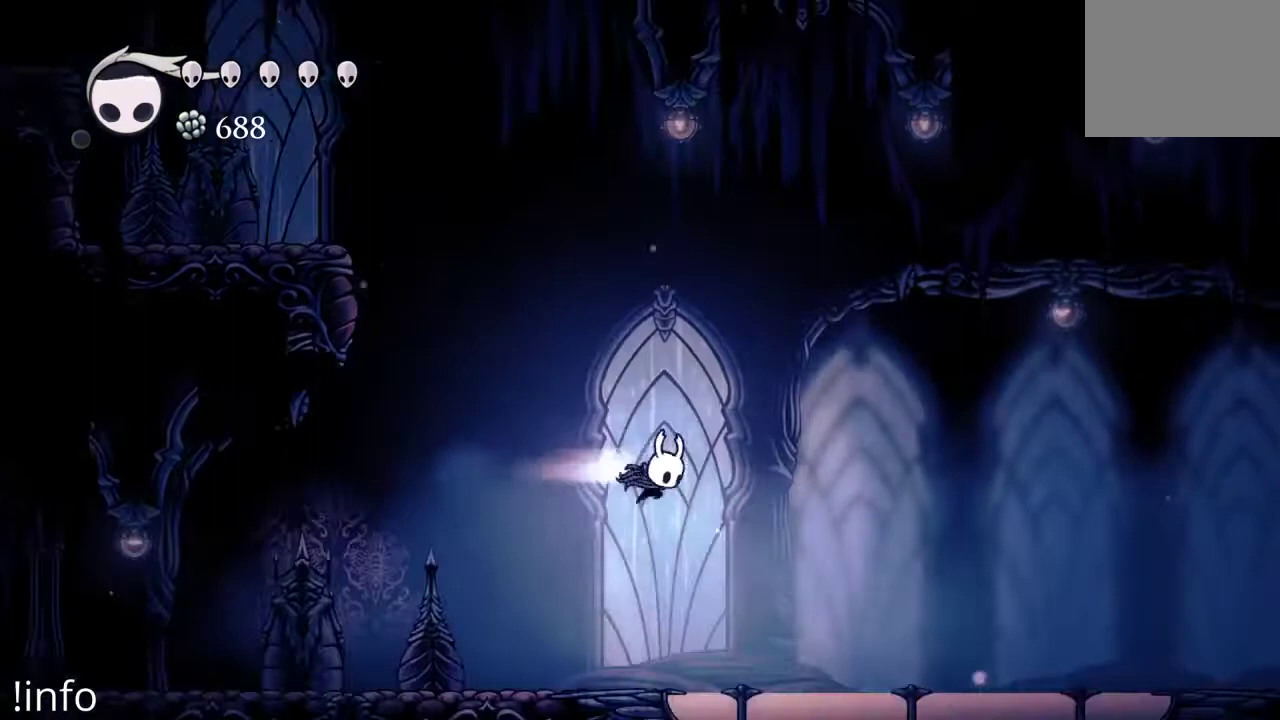
{"buttons": ["DPAD_RIGHT"], "left_stick": "center", "right_stick": "center", "events": [[267, "R2", "up"], [400, "DPAD_RIGHT", "up"], [433, "DPAD_RIGHT", "down"]]}
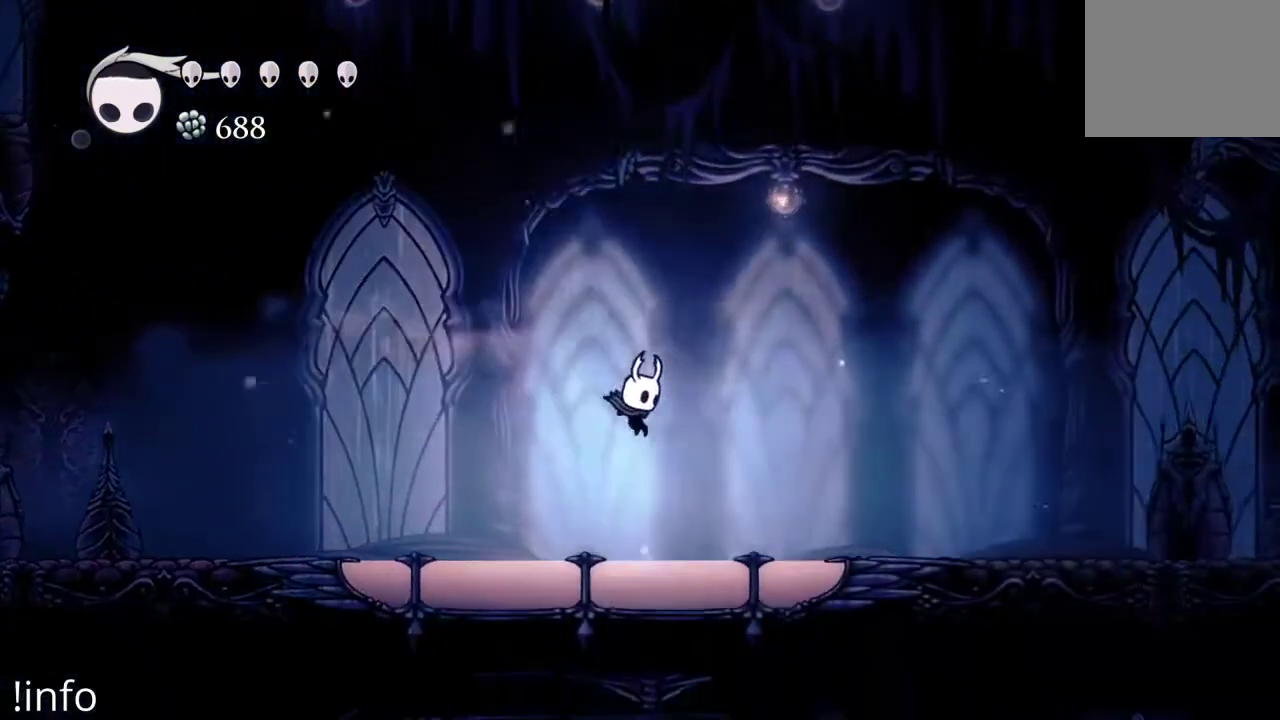
{"buttons": ["DPAD_RIGHT"], "left_stick": "center", "right_stick": "center", "events": [[167, "A", "down"], [367, "A", "up"]]}
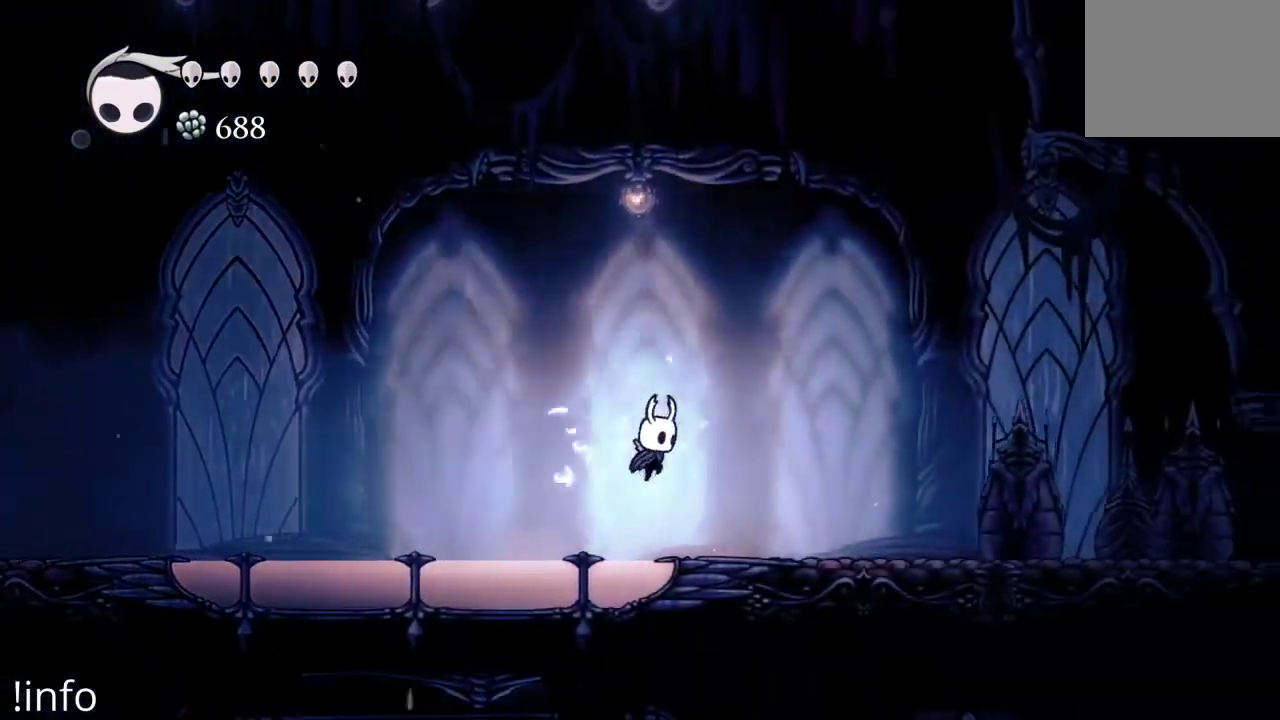
{"buttons": ["X", "DPAD_RIGHT"], "left_stick": "center", "right_stick": "center", "events": [[167, "R2", "down"], [300, "R2", "up"], [500, "X", "down"]]}
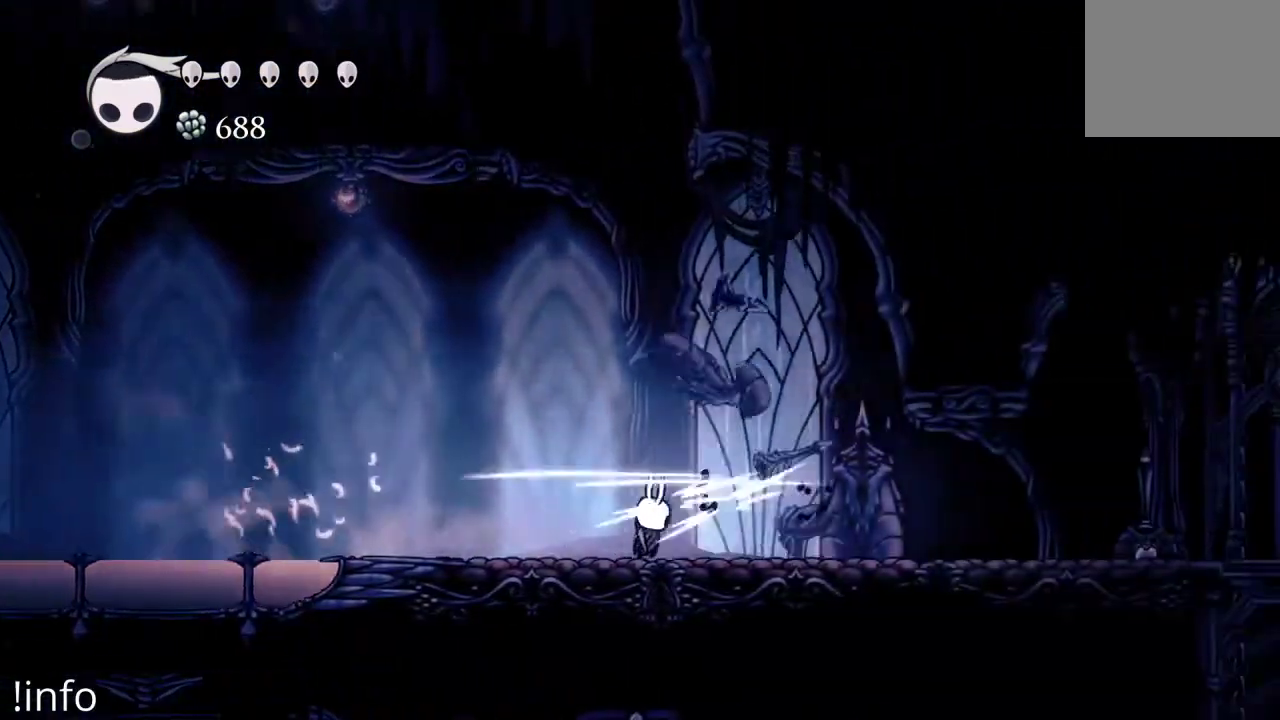
{"buttons": ["DPAD_RIGHT"], "left_stick": "center", "right_stick": "center", "events": [[100, "X", "up"], [333, "X", "down"], [433, "X", "up"]]}
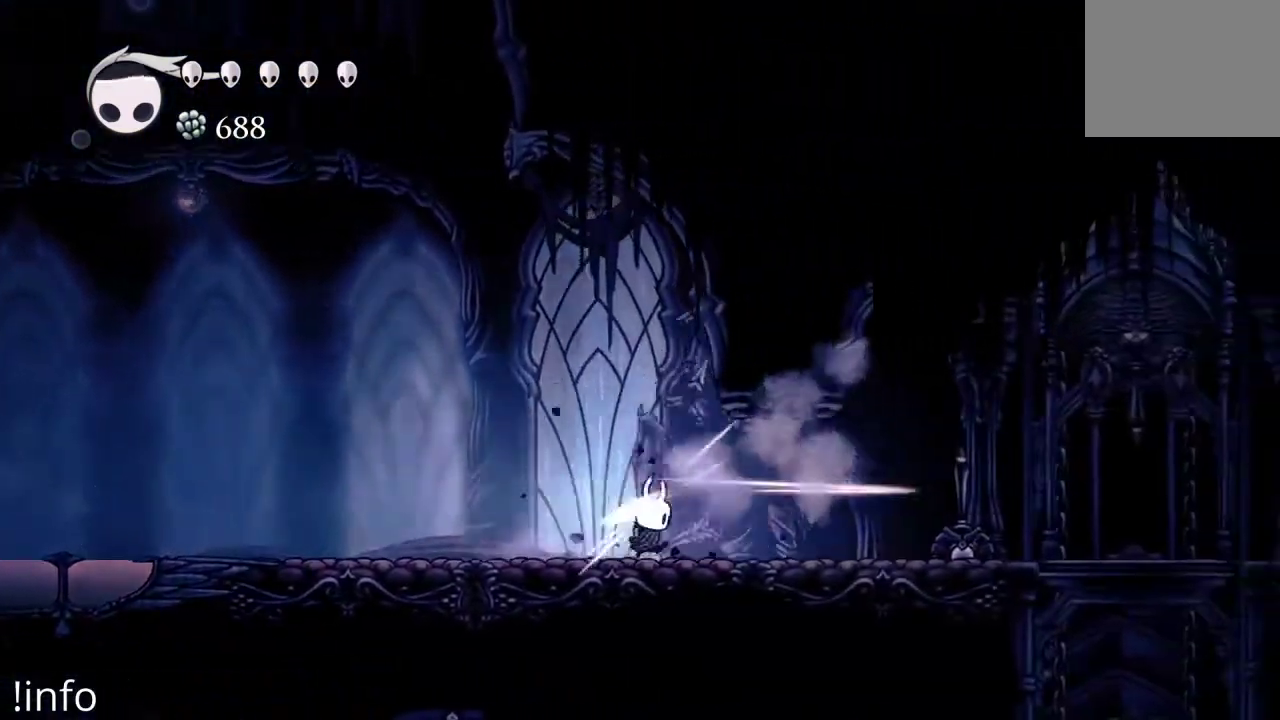
{"buttons": ["DPAD_RIGHT"], "left_stick": "center", "right_stick": "center", "events": []}
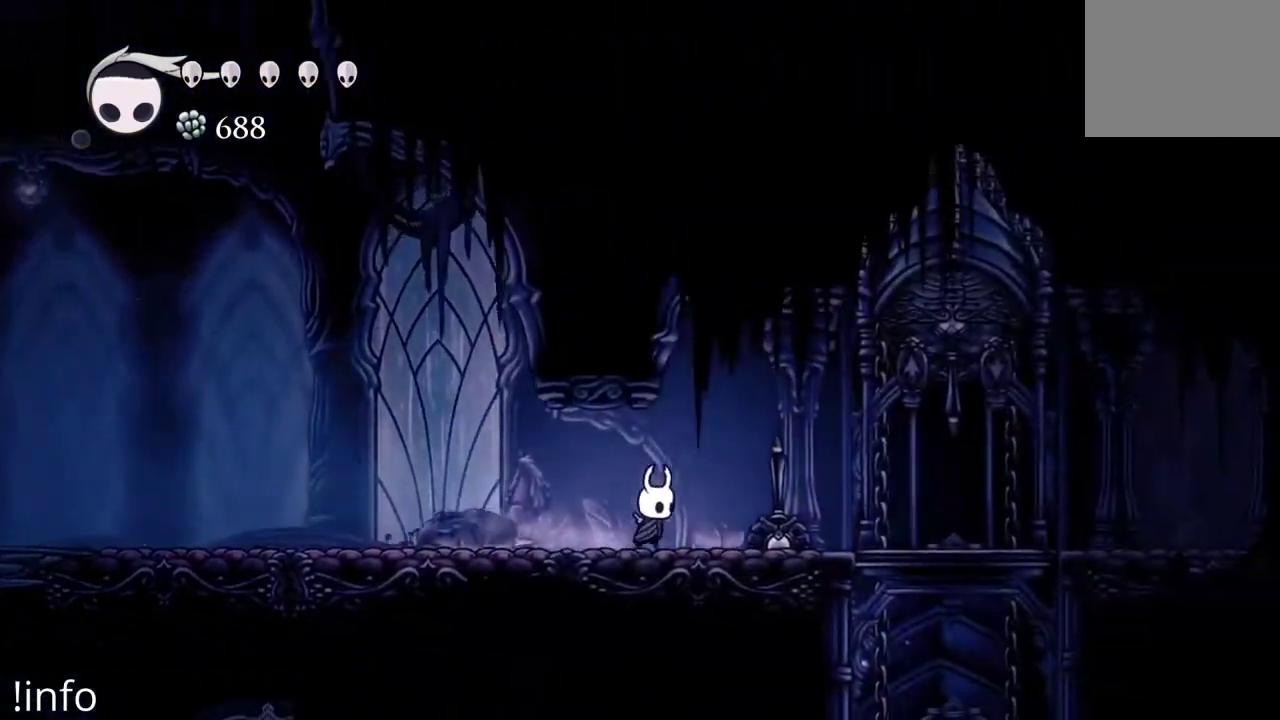
{"buttons": ["L1"], "left_stick": "center", "right_stick": "center", "events": [[167, "DPAD_RIGHT", "up"], [167, "L1", "down"]]}
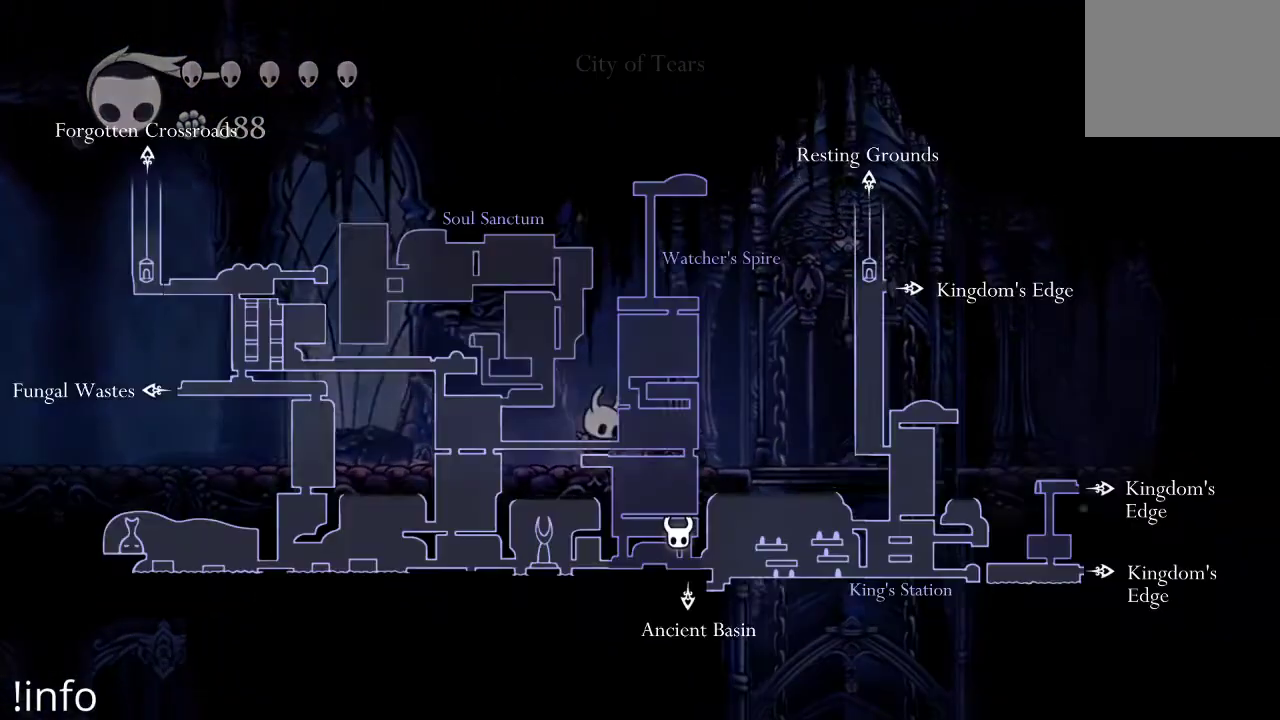
{"buttons": ["L1"], "left_stick": "center", "right_stick": "center", "events": []}
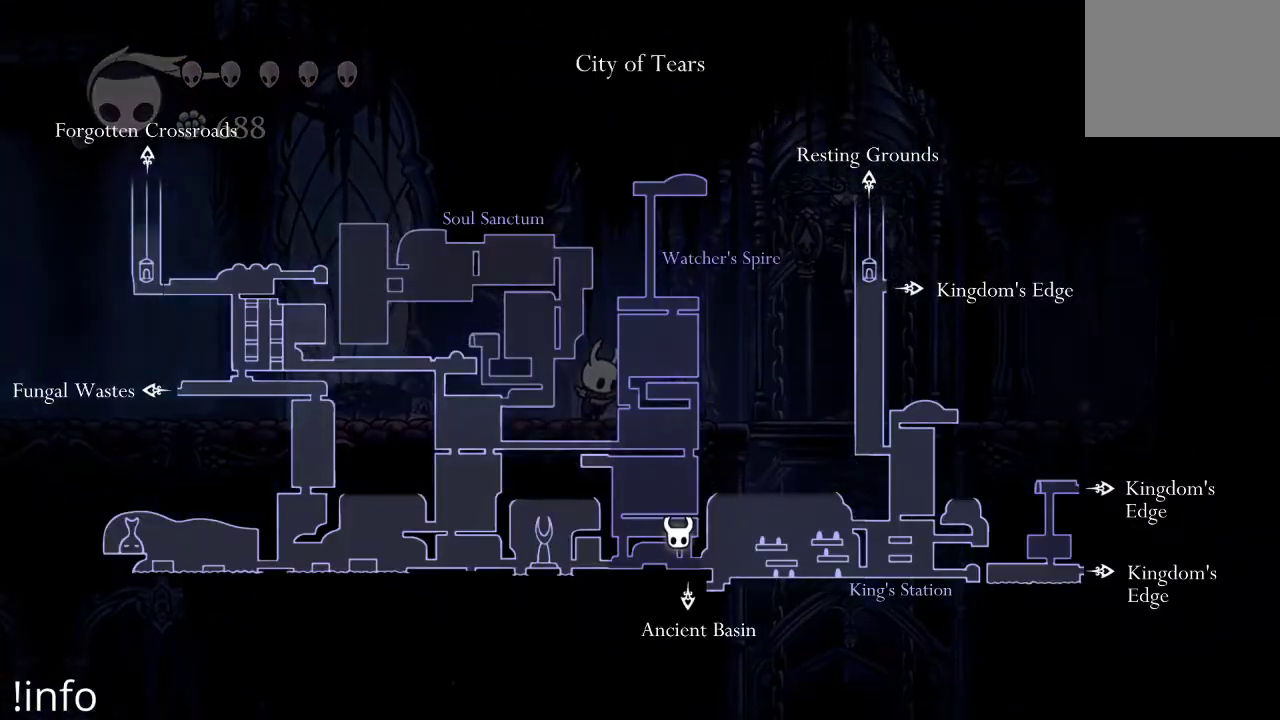
{"buttons": ["DPAD_RIGHT"], "left_stick": "center", "right_stick": "center", "events": [[433, "DPAD_RIGHT", "down"], [500, "L1", "up"]]}
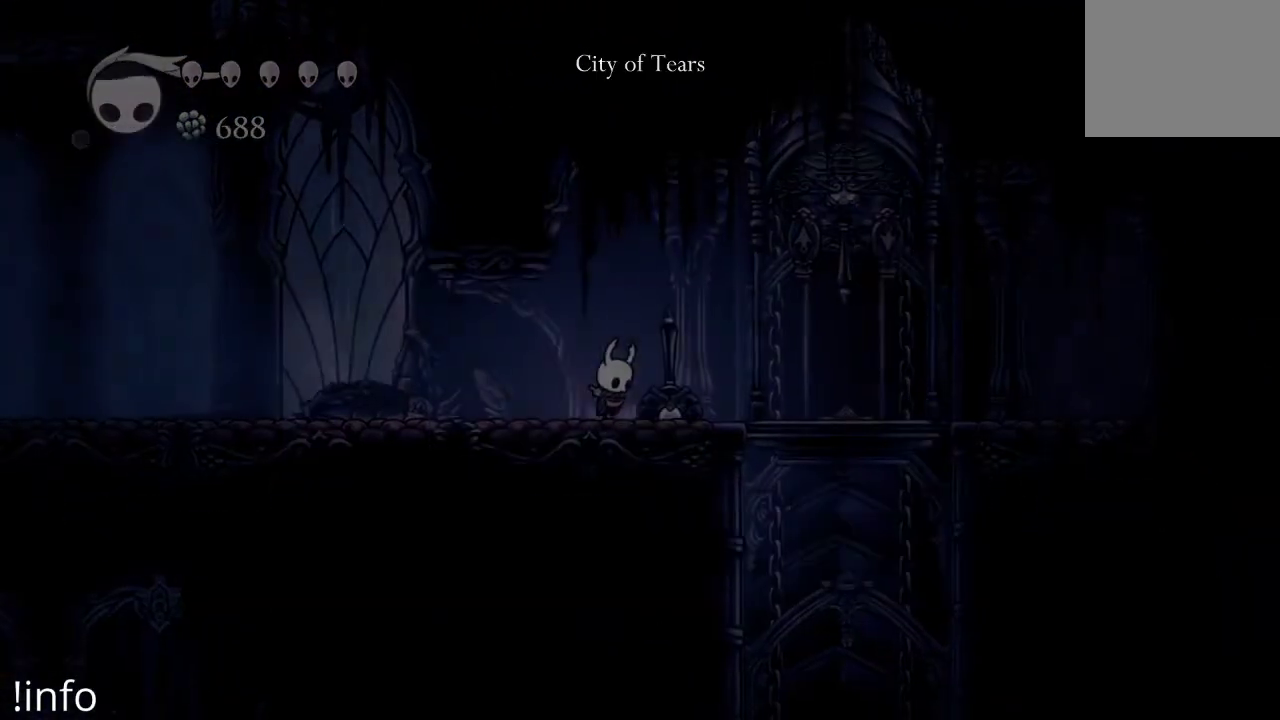
{"buttons": [], "left_stick": "center", "right_stick": "center", "events": [[67, "DPAD_RIGHT", "up"], [200, "X", "down"], [300, "DPAD_RIGHT", "down"], [300, "X", "up"], [467, "DPAD_RIGHT", "up"]]}
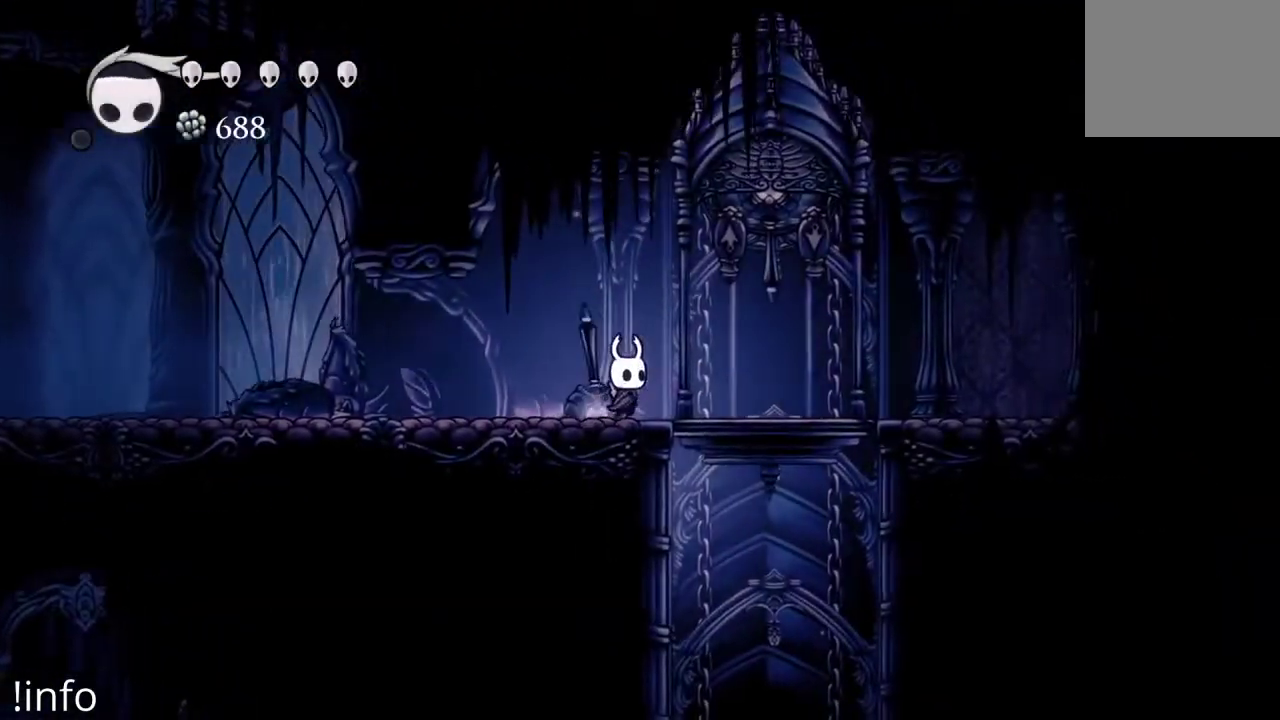
{"buttons": ["DPAD_RIGHT"], "left_stick": "center", "right_stick": "center", "events": [[200, "DPAD_RIGHT", "down"]]}
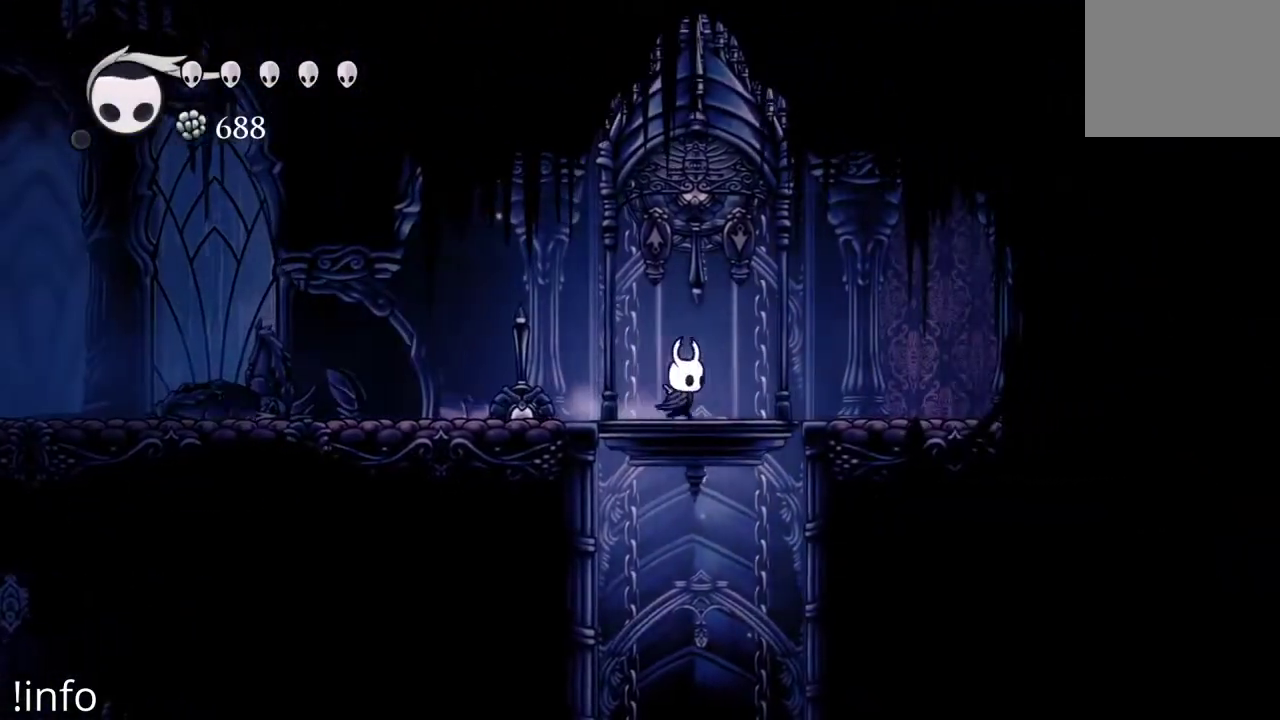
{"buttons": [], "left_stick": "center", "right_stick": "center", "events": [[33, "DPAD_RIGHT", "up"], [67, "A", "down"], [67, "DPAD_UP", "down"], [167, "A", "up"], [233, "X", "down"], [300, "DPAD_UP", "up"], [333, "X", "up"]]}
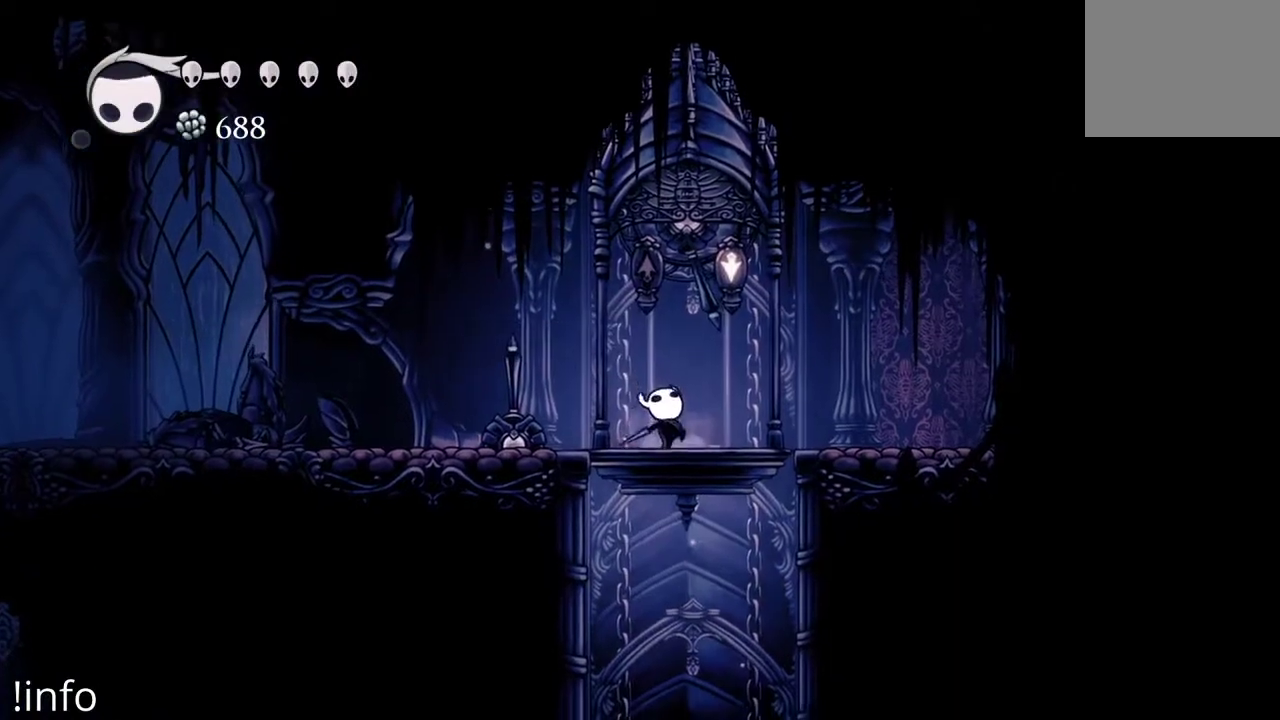
{"buttons": ["DPAD_RIGHT"], "left_stick": "center", "right_stick": "center", "events": [[33, "DPAD_DOWN", "down"], [200, "DPAD_DOWN", "up"], [367, "DPAD_RIGHT", "down"]]}
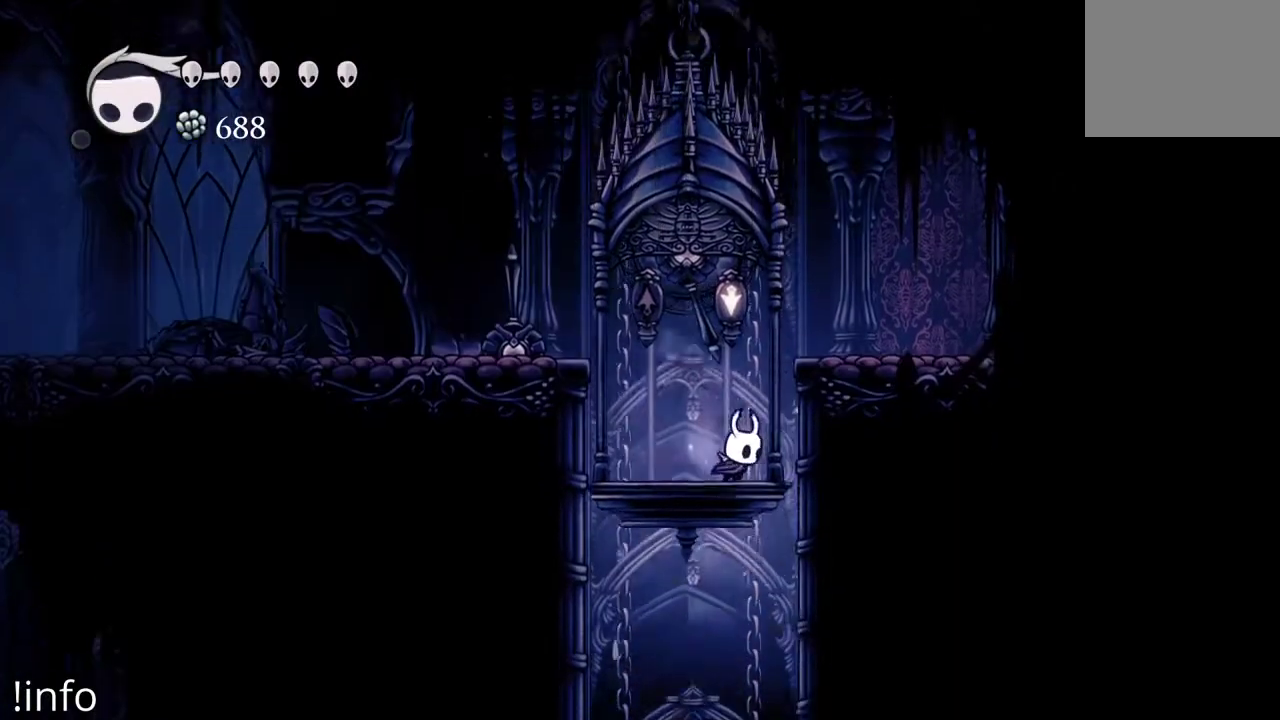
{"buttons": [], "left_stick": "center", "right_stick": "center", "events": [[100, "DPAD_RIGHT", "up"], [167, "DPAD_LEFT", "down"], [267, "DPAD_LEFT", "up"]]}
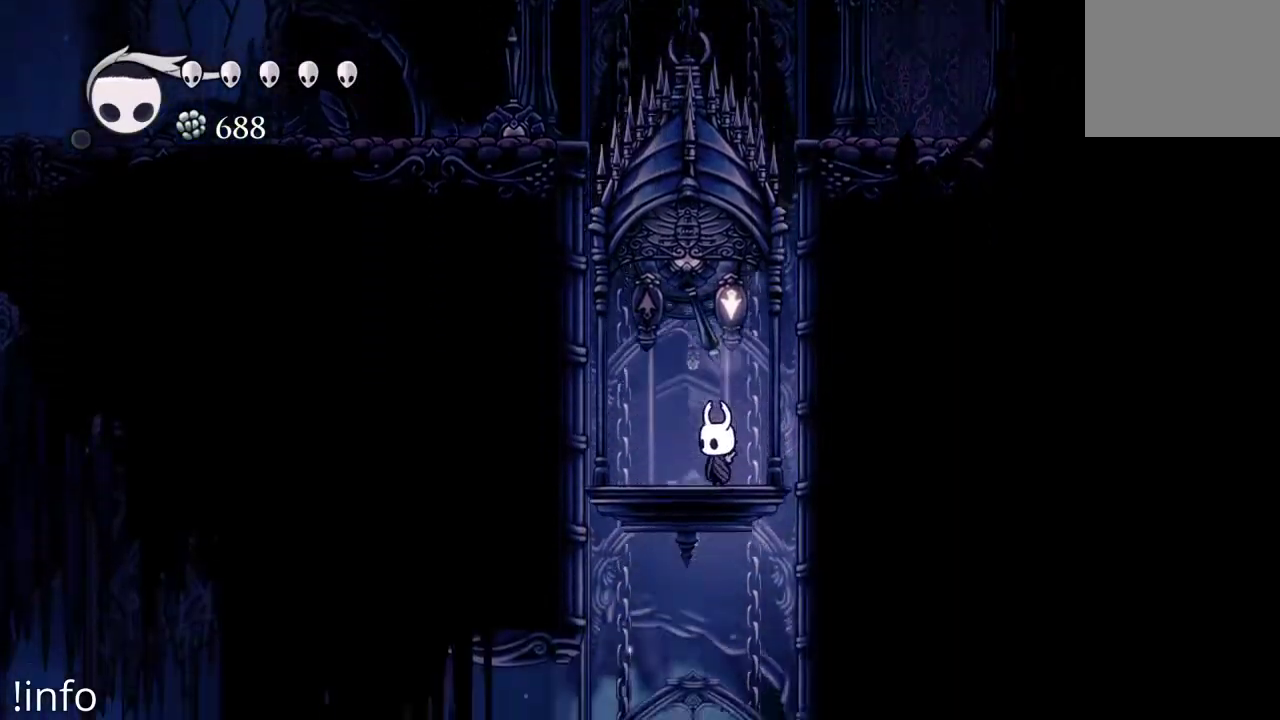
{"buttons": ["DPAD_RIGHT"], "left_stick": "center", "right_stick": "center", "events": [[433, "DPAD_RIGHT", "down"]]}
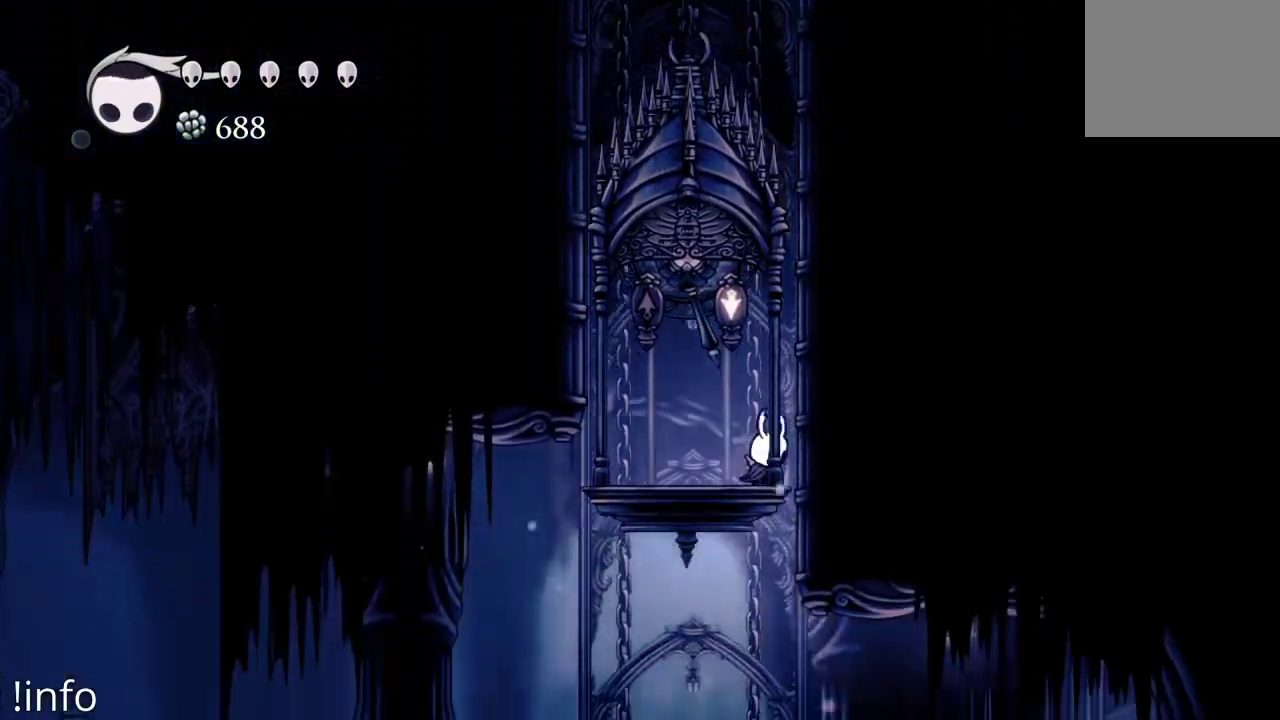
{"buttons": [], "left_stick": "center", "right_stick": "center", "events": [[33, "DPAD_RIGHT", "up"]]}
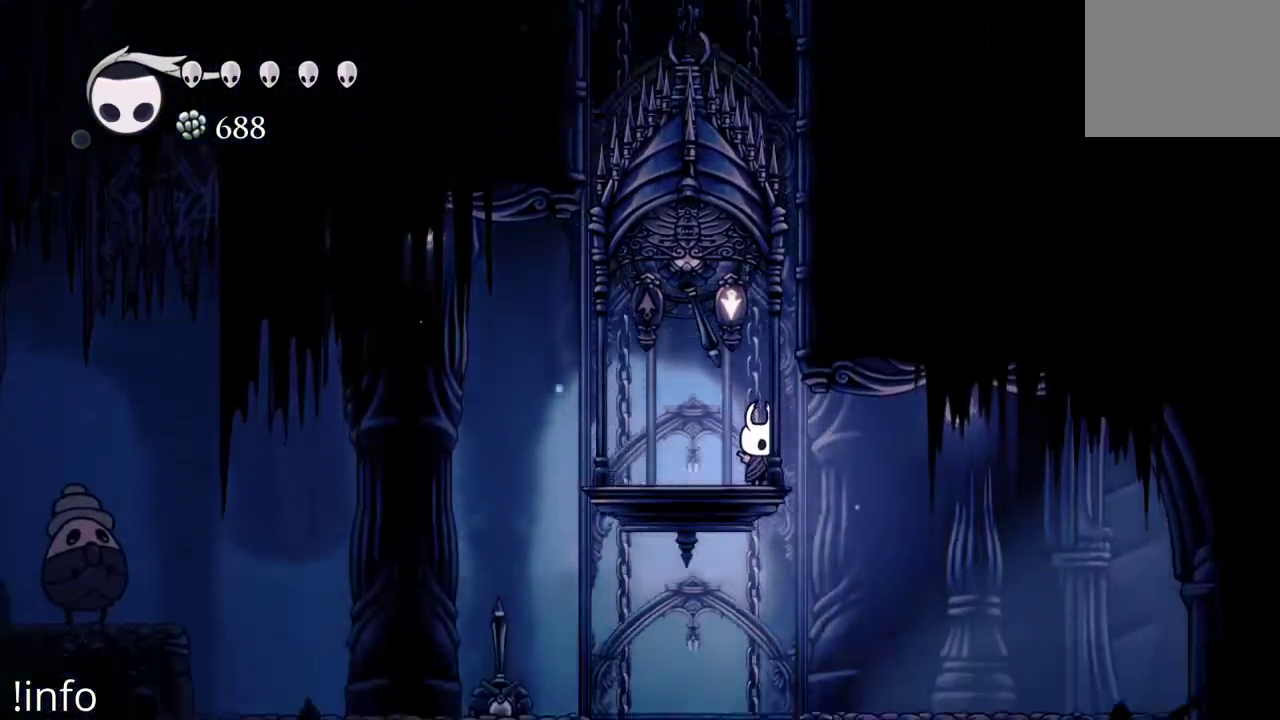
{"buttons": ["R2", "DPAD_RIGHT"], "left_stick": "center", "right_stick": "center", "events": [[400, "DPAD_RIGHT", "down"], [500, "R2", "down"]]}
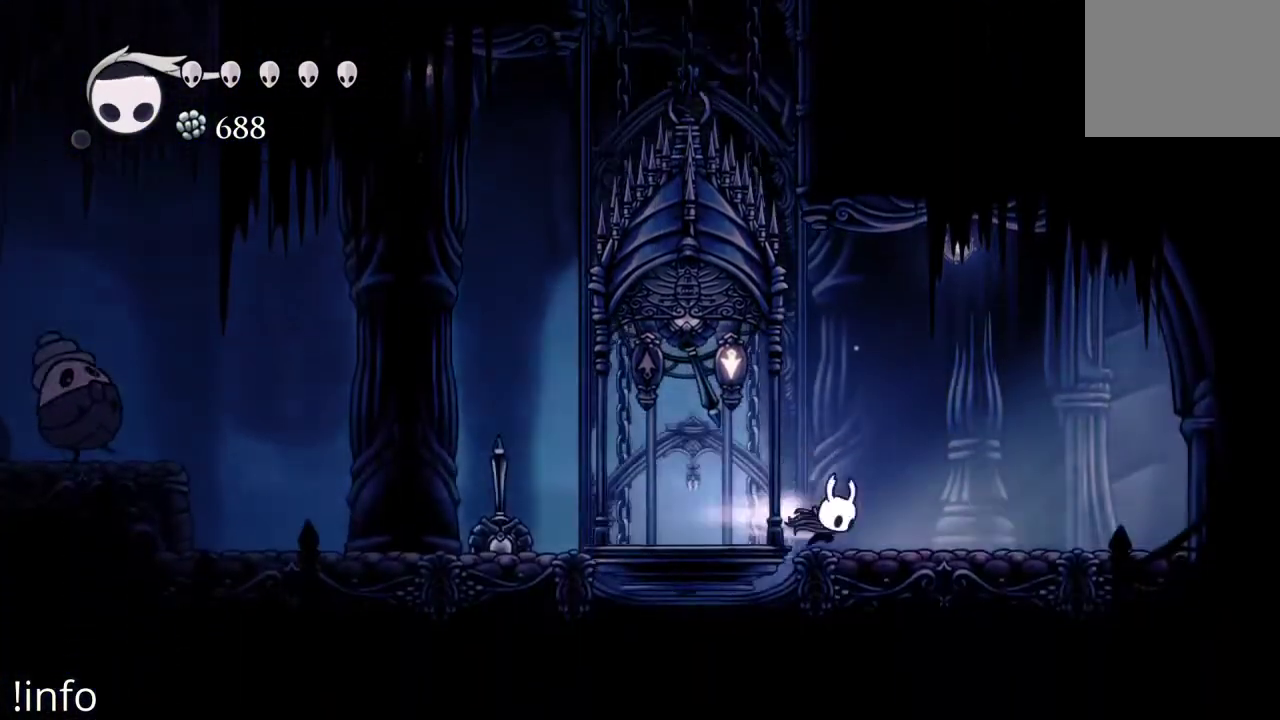
{"buttons": ["R2", "DPAD_RIGHT"], "left_stick": "center", "right_stick": "center", "events": [[133, "R2", "up"], [467, "R2", "down"]]}
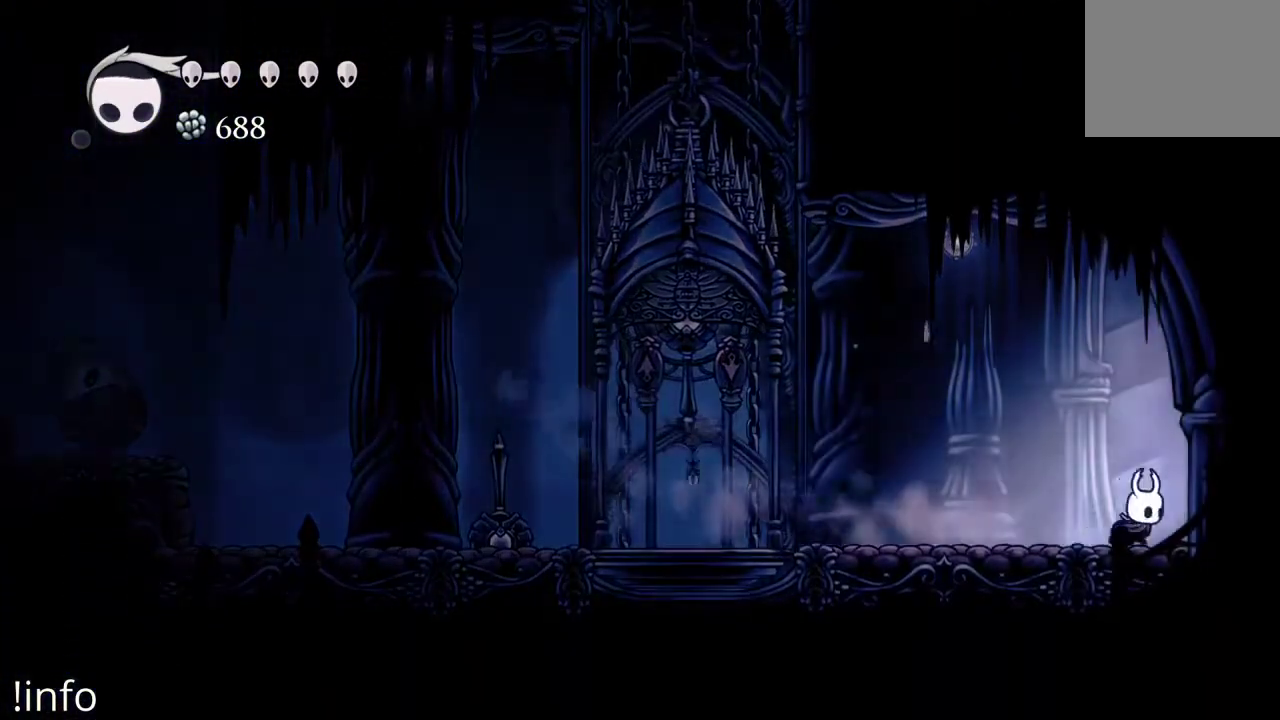
{"buttons": ["DPAD_RIGHT"], "left_stick": "center", "right_stick": "center", "events": [[100, "R2", "up"], [167, "R2", "down"], [267, "R2", "up"]]}
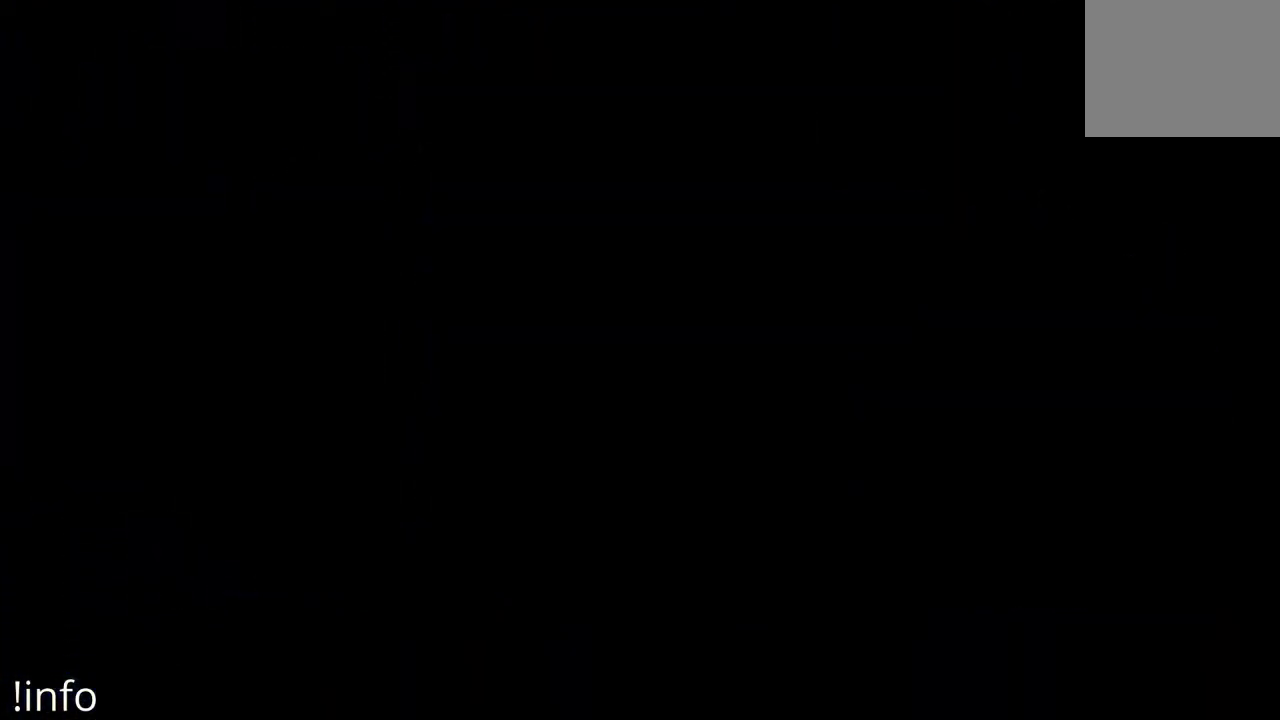
{"buttons": [], "left_stick": "center", "right_stick": "center", "events": [[33, "DPAD_RIGHT", "up"]]}
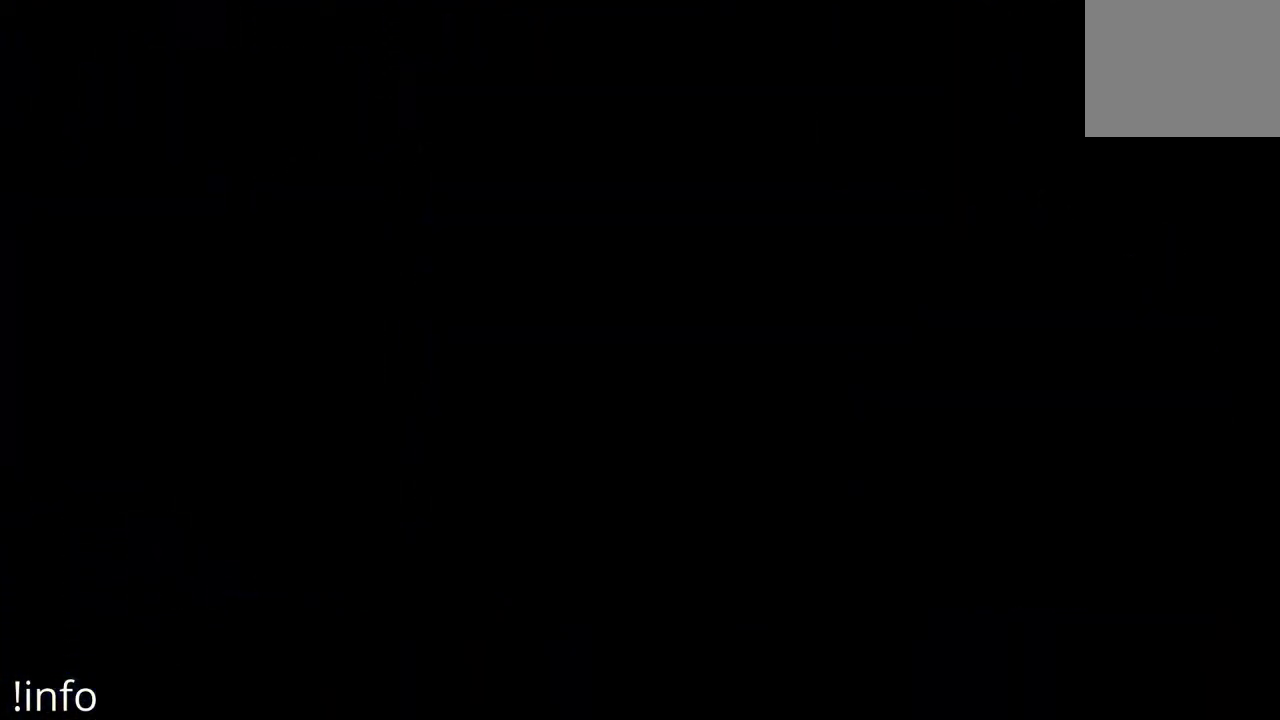
{"buttons": [], "left_stick": "center", "right_stick": "center", "events": []}
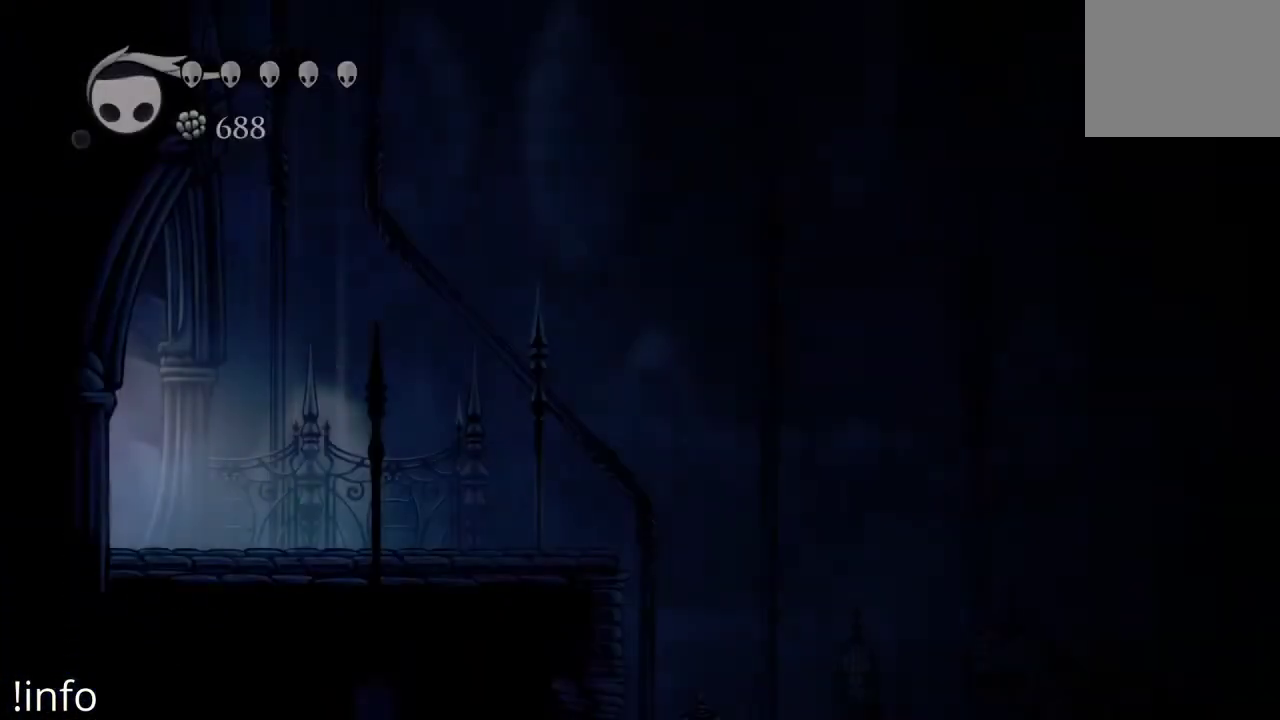
{"buttons": [], "left_stick": "center", "right_stick": "center", "events": []}
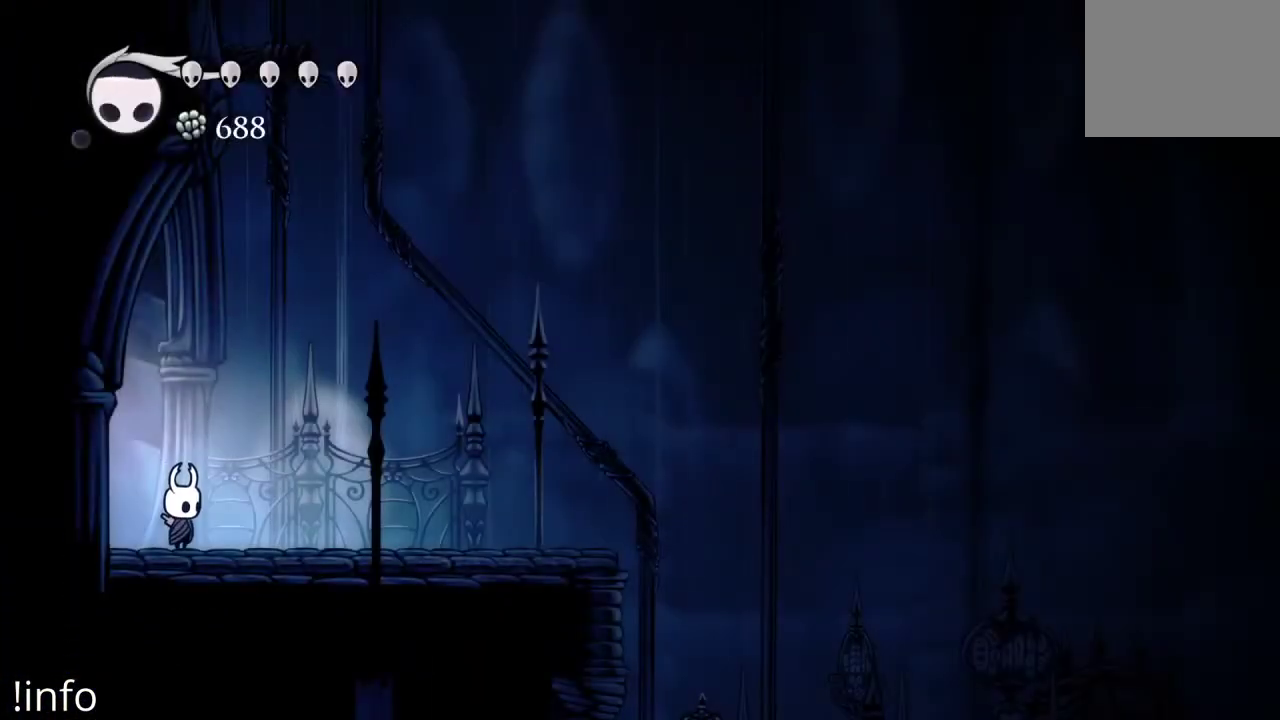
{"buttons": [], "left_stick": "center", "right_stick": "center", "events": []}
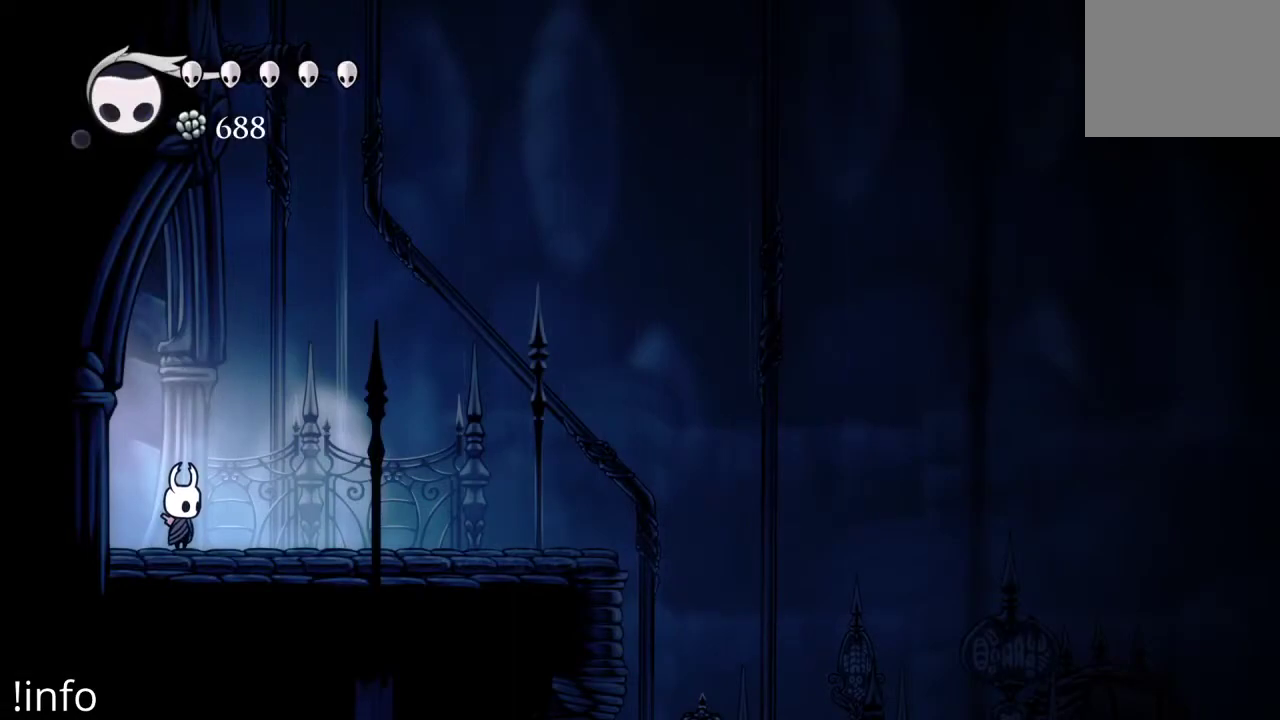
{"buttons": ["DPAD_RIGHT"], "left_stick": "center", "right_stick": "center", "events": [[100, "DPAD_RIGHT", "down"]]}
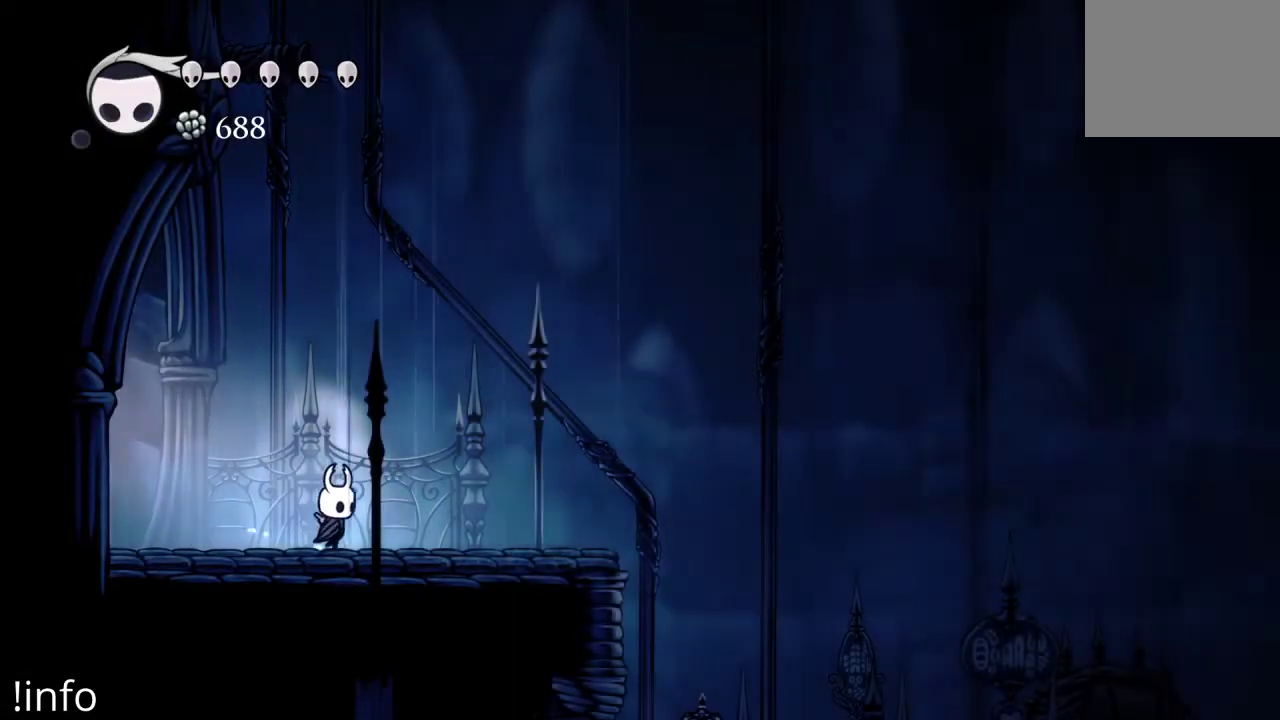
{"buttons": ["DPAD_RIGHT"], "left_stick": "center", "right_stick": "center", "events": [[267, "DPAD_RIGHT", "up"], [367, "DPAD_RIGHT", "down"]]}